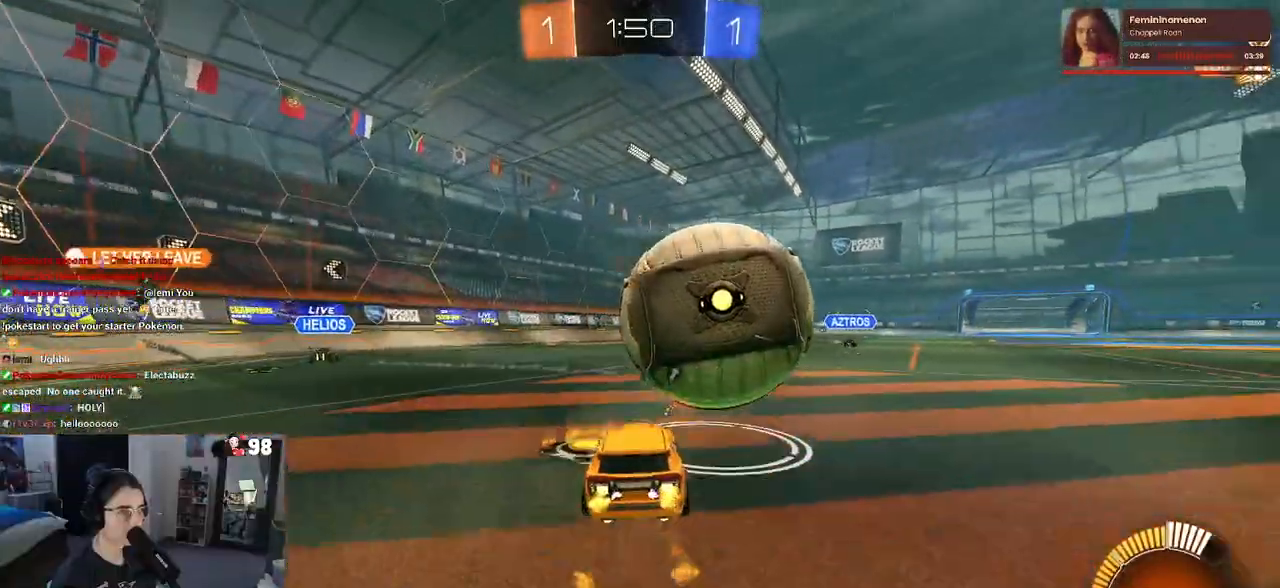
Gameplay with a controller (PlayStation layout); each line is a JSON object with the inputs held at the frame after it. "events" lists button and stick changes between this image and that frame as [ms after this image, input, new state], when the widget could be followed in between.
{"buttons": ["R1", "R2"], "left_stick": "right", "right_stick": "center", "events": [[217, "R1", "up"], [433, "R1", "down"], [433, "left_stick", "right"]]}
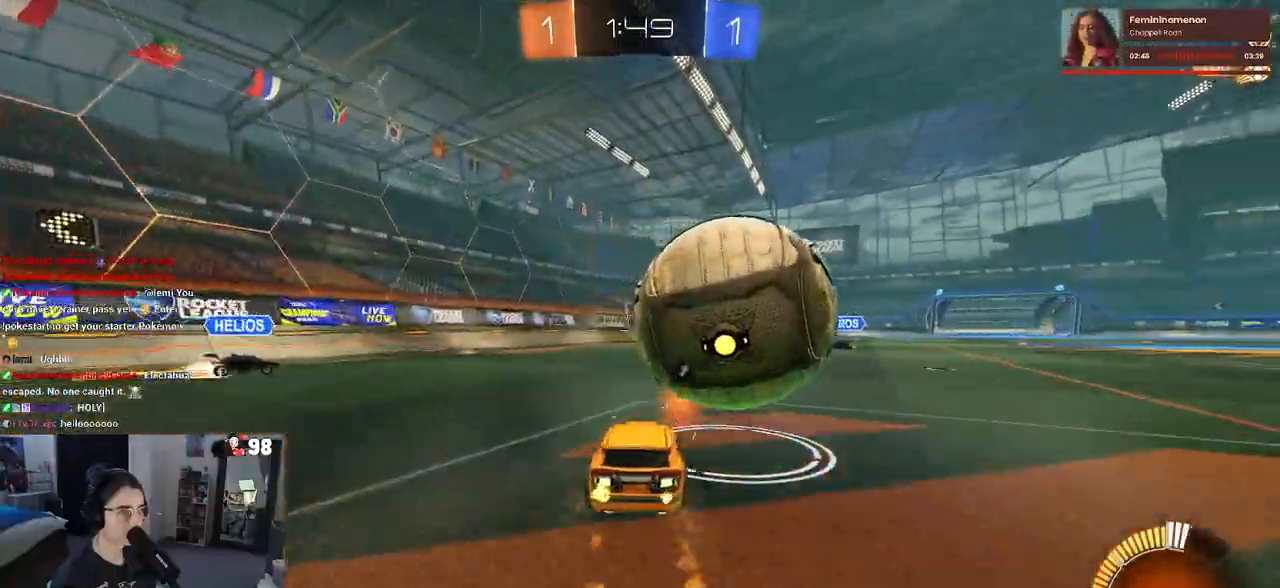
{"buttons": ["R1", "R2"], "left_stick": "center", "right_stick": "center", "events": [[150, "R1", "up"], [167, "left_stick", "center"], [317, "R1", "down"]]}
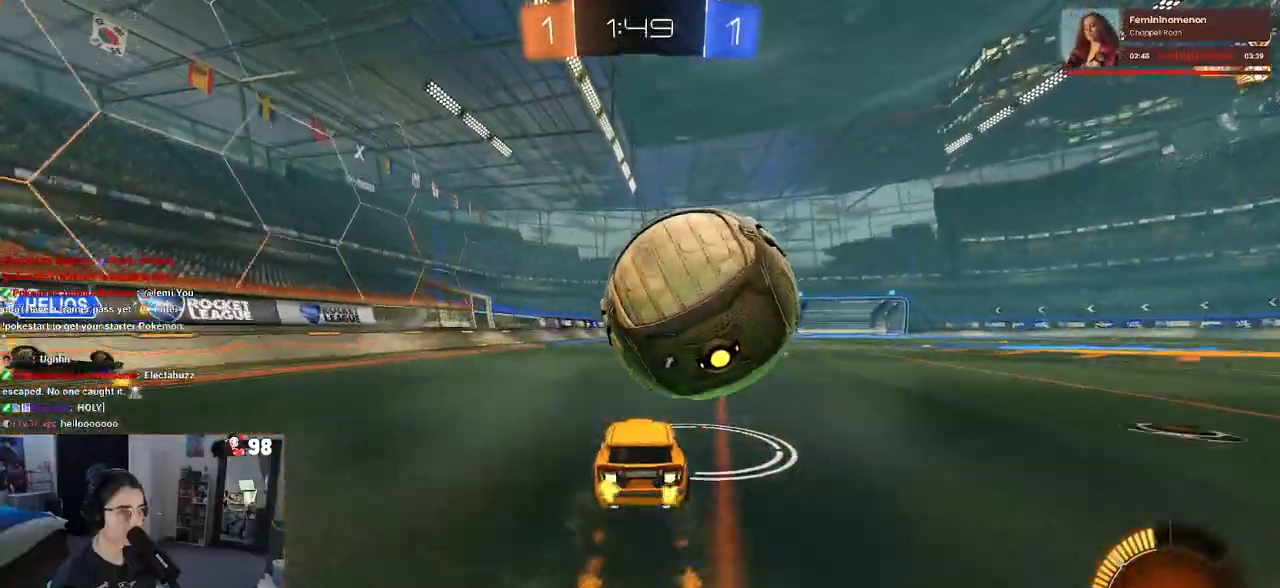
{"buttons": ["R1", "R2"], "left_stick": "center", "right_stick": "center", "events": [[117, "R1", "up"], [267, "left_stick", "right"], [367, "R1", "down"], [400, "left_stick", "center"]]}
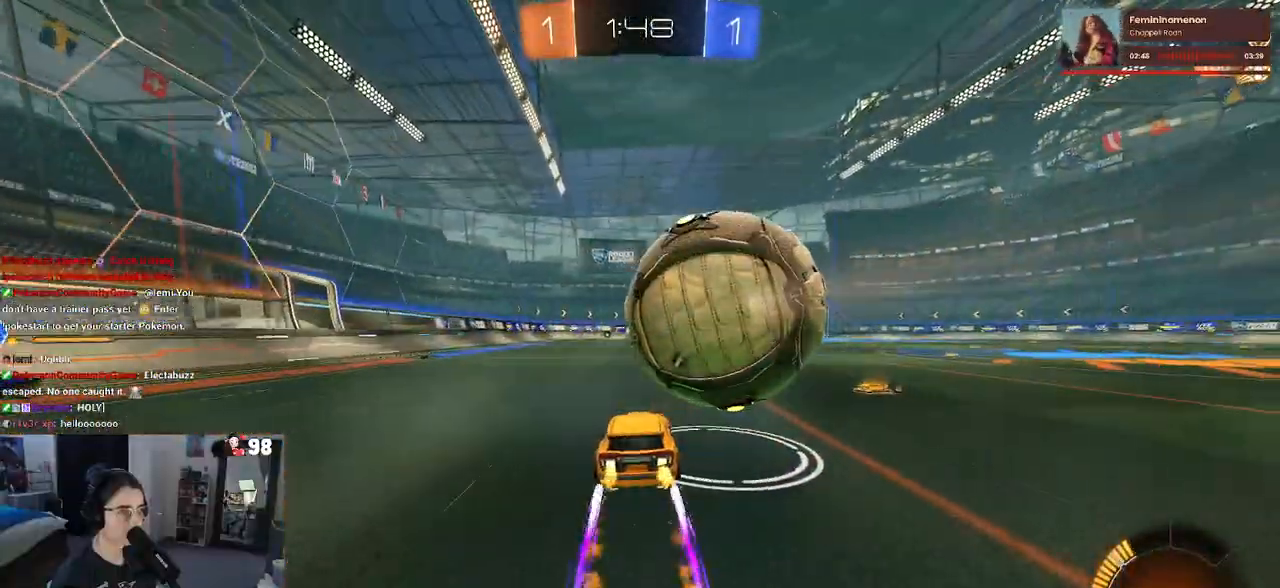
{"buttons": [], "left_stick": "center", "right_stick": "center", "events": [[33, "R1", "up"], [67, "left_stick", "right"], [200, "R2", "up"], [200, "left_stick", "center"], [250, "left_stick", "left"], [333, "left_stick", "center"]]}
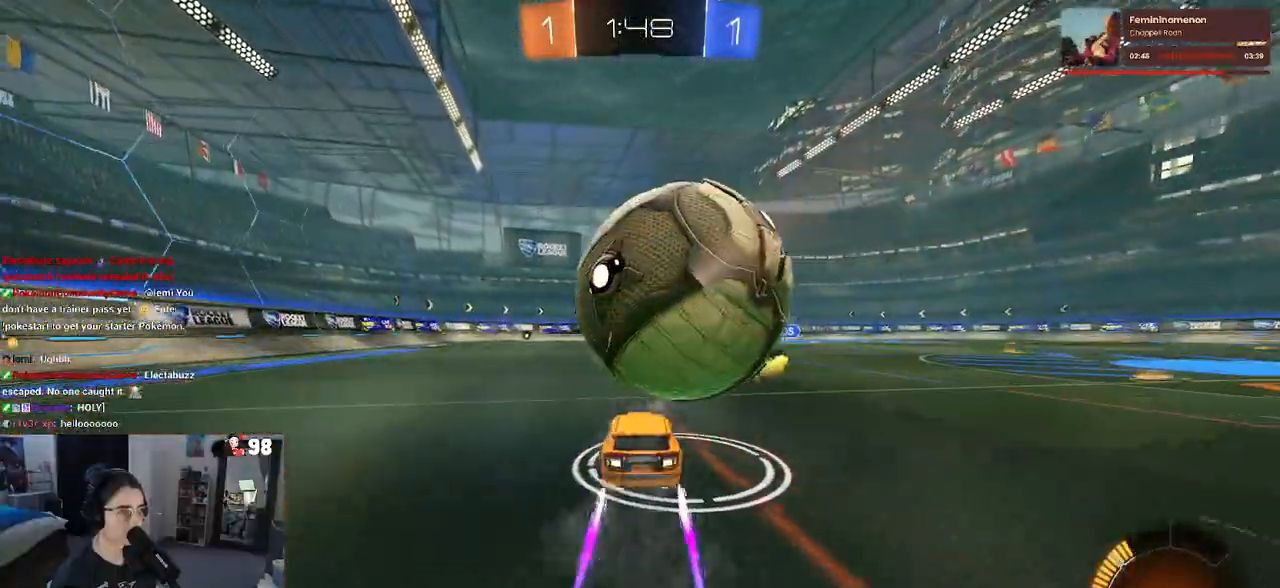
{"buttons": ["CROSS", "R2"], "left_stick": "down-right", "right_stick": "center", "events": [[283, "left_stick", "down-right"], [483, "CROSS", "down"], [500, "R2", "down"]]}
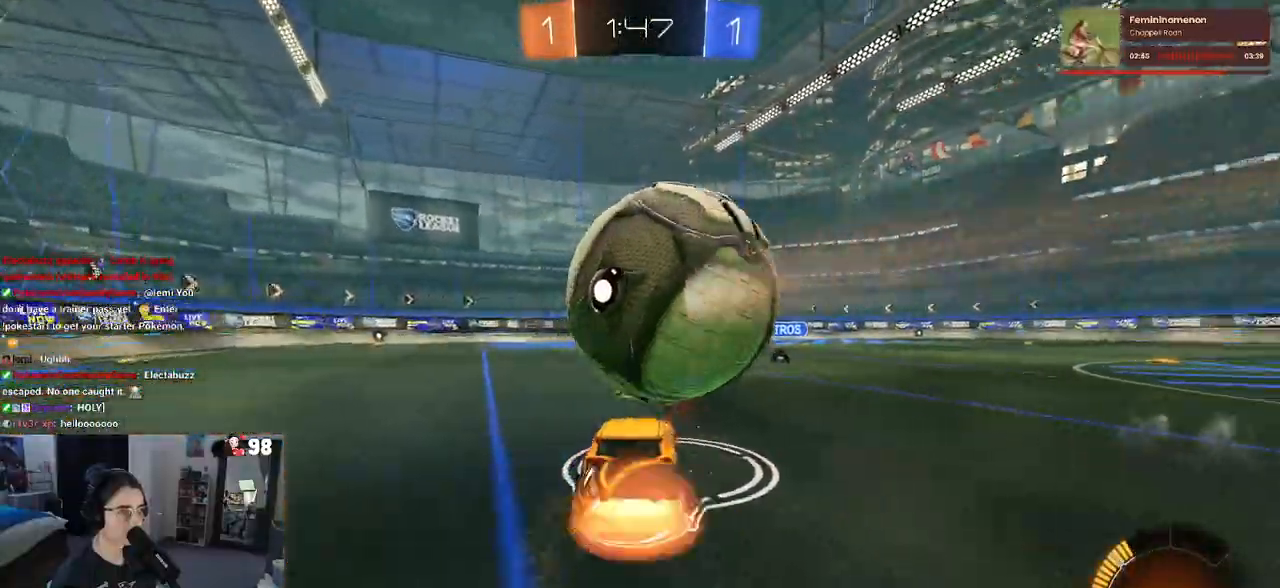
{"buttons": ["L1", "R2"], "left_stick": "down", "right_stick": "center", "events": [[133, "CROSS", "up"], [133, "left_stick", "center"], [167, "CROSS", "down"], [200, "left_stick", "down"], [317, "CROSS", "up"], [333, "L1", "down"]]}
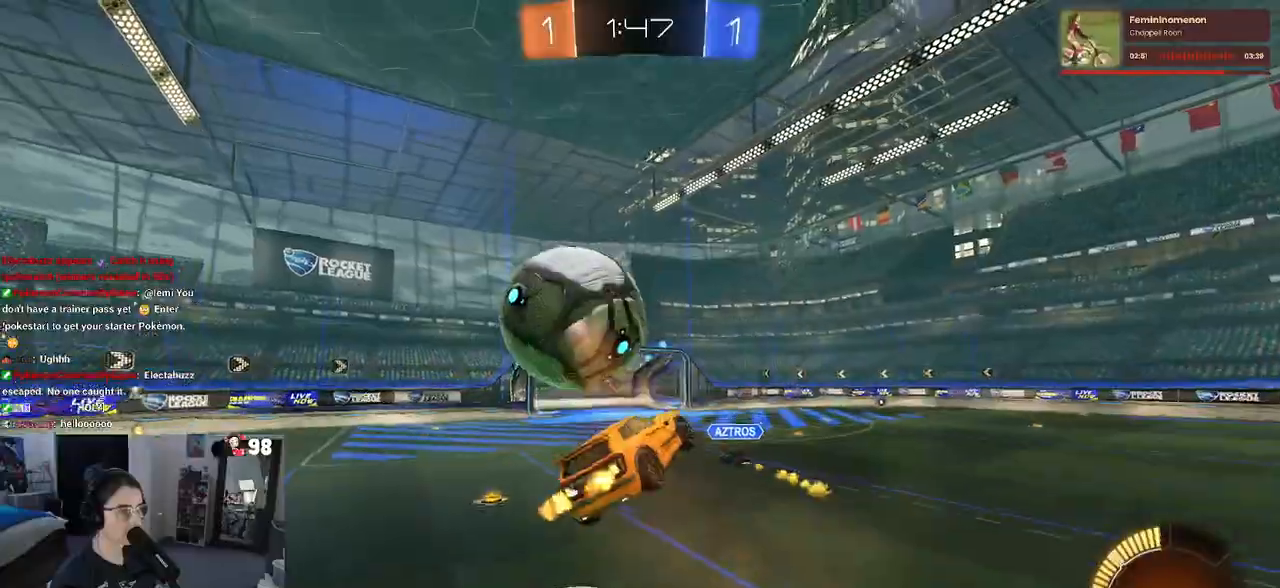
{"buttons": ["L1", "R1", "R2"], "left_stick": "up-right", "right_stick": "center", "events": [[133, "L1", "up"], [150, "R1", "down"], [233, "left_stick", "up-right"], [300, "L1", "down"]]}
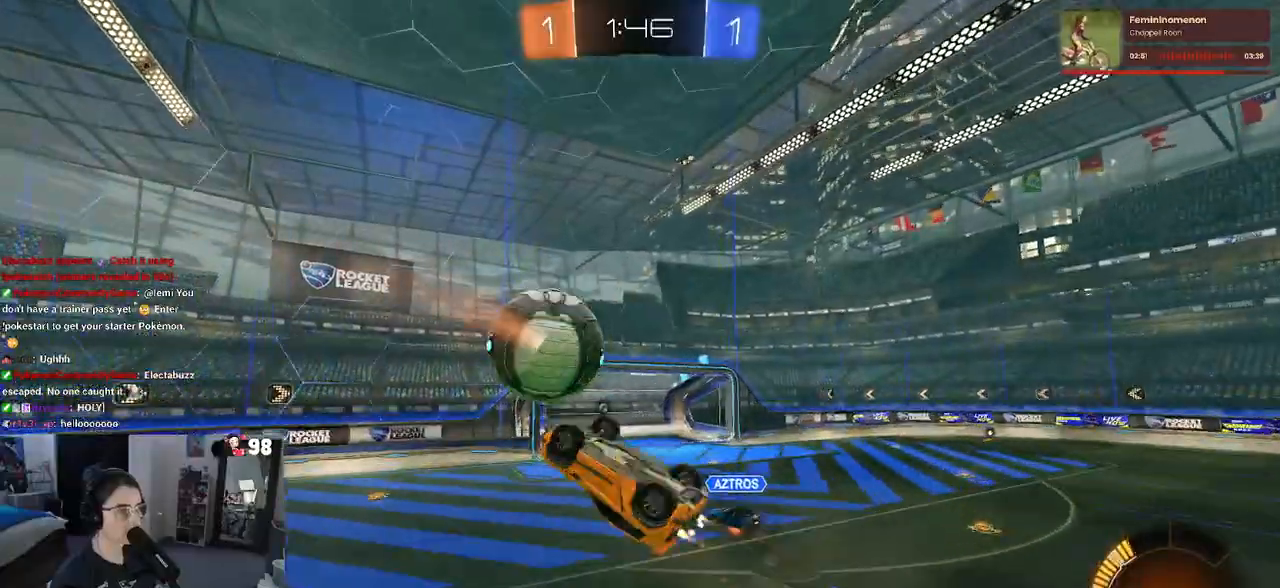
{"buttons": ["R1", "R2"], "left_stick": "up-right", "right_stick": "center", "events": [[33, "left_stick", "center"], [83, "left_stick", "down"], [300, "left_stick", "right"], [400, "left_stick", "up-right"], [417, "L1", "up"]]}
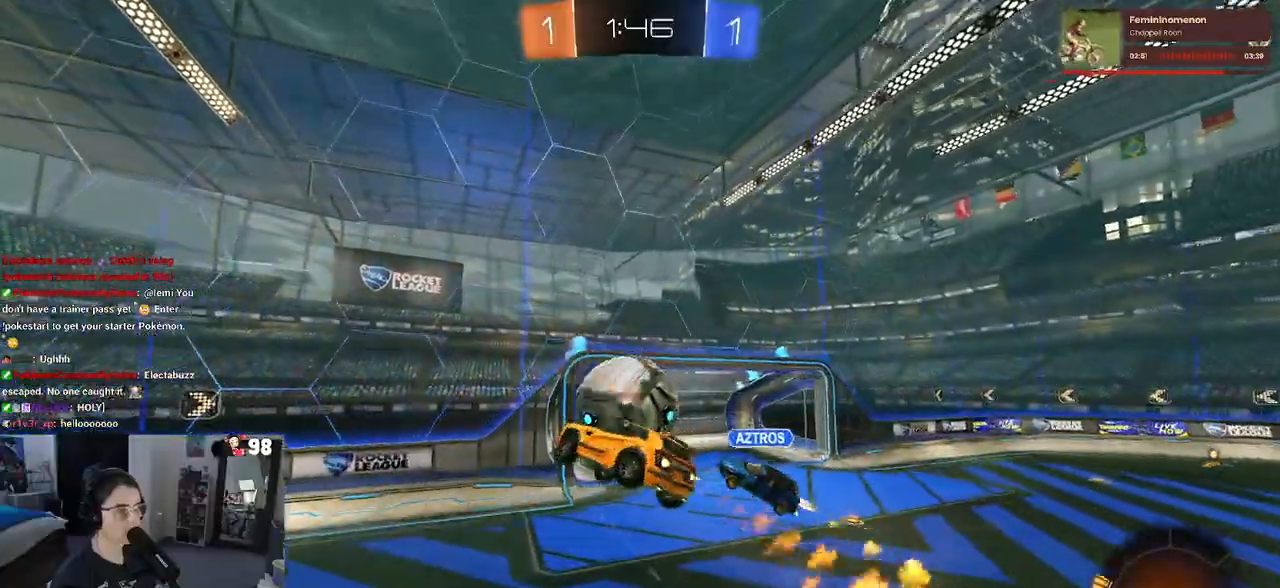
{"buttons": ["SQUARE", "R2"], "left_stick": "down-left", "right_stick": "center", "events": [[150, "left_stick", "up-left"], [233, "SQUARE", "down"], [283, "left_stick", "down-left"], [383, "R1", "up"]]}
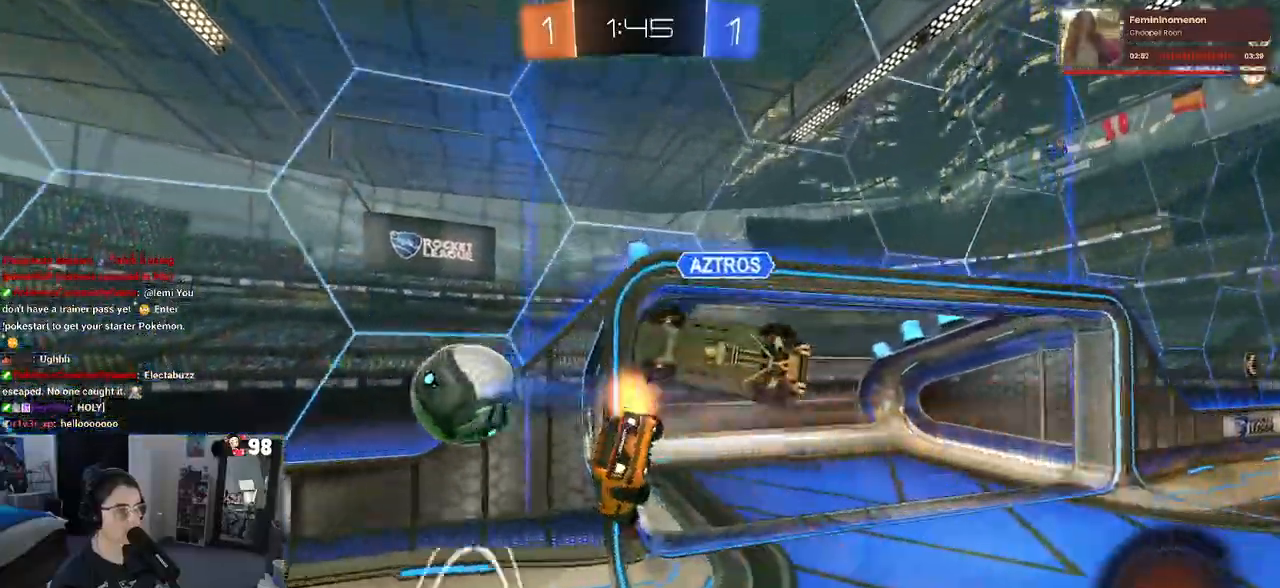
{"buttons": ["R2"], "left_stick": "center", "right_stick": "center", "events": [[183, "SQUARE", "up"], [250, "TRIANGLE", "down"], [350, "TRIANGLE", "up"], [433, "left_stick", "center"]]}
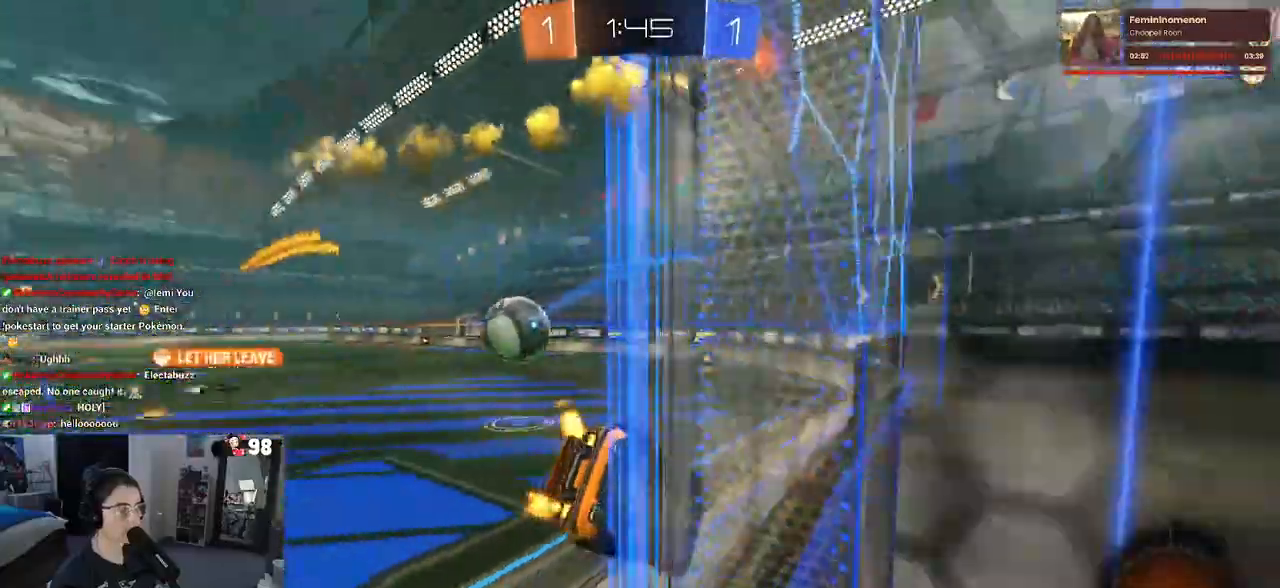
{"buttons": ["R2"], "left_stick": "center", "right_stick": "center", "events": []}
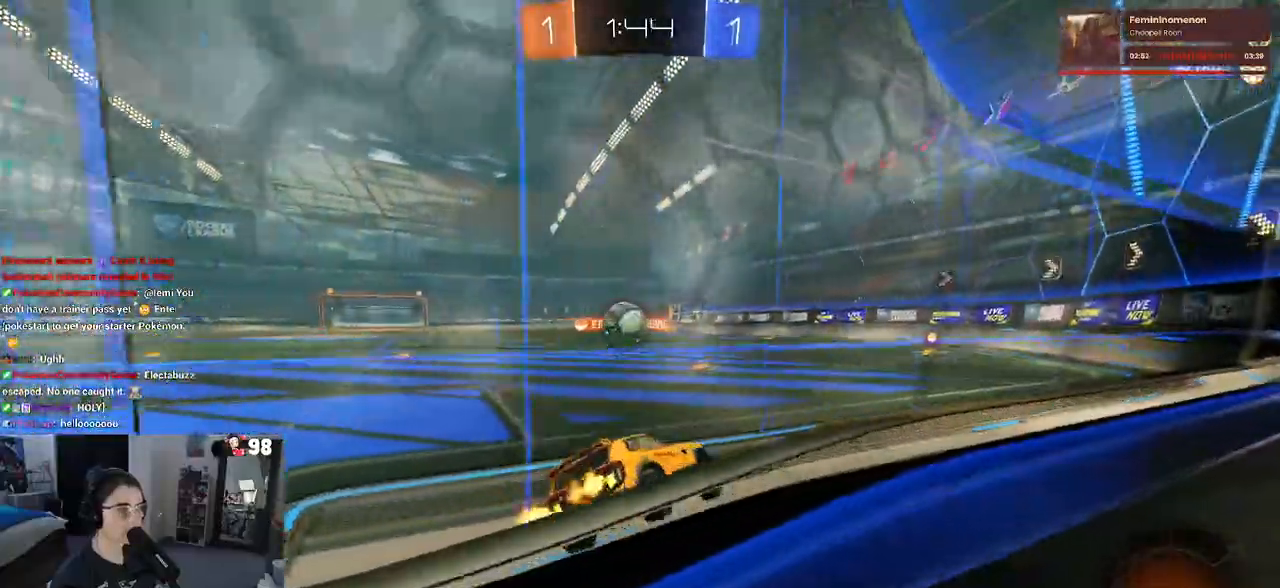
{"buttons": ["R2"], "left_stick": "right", "right_stick": "center", "events": [[17, "left_stick", "left"], [333, "left_stick", "center"], [383, "left_stick", "right"]]}
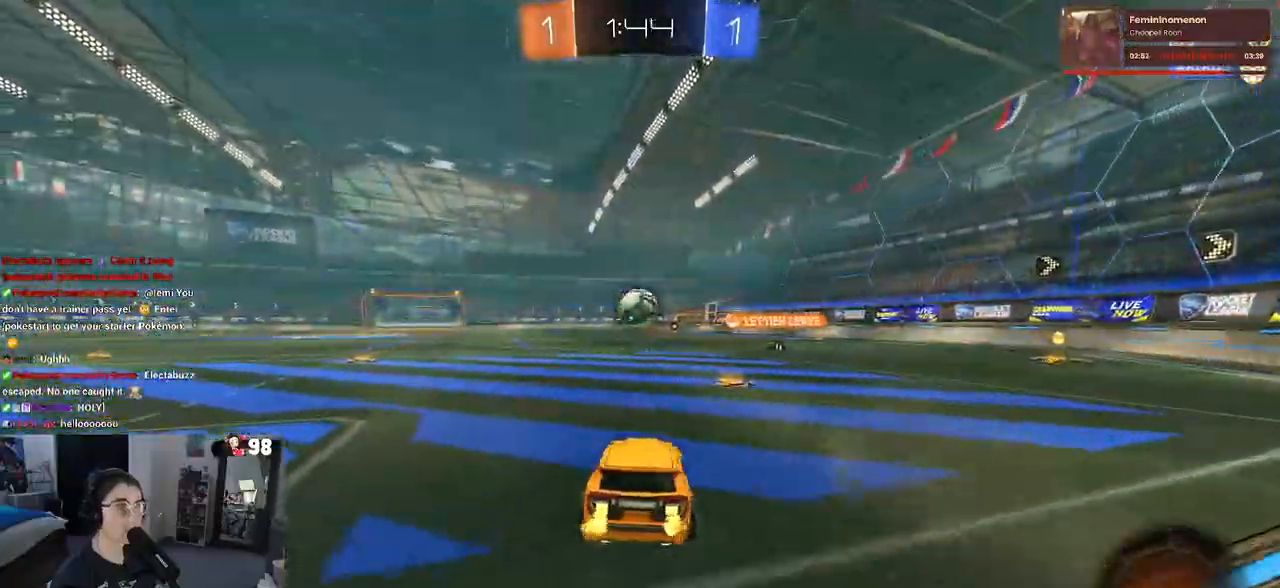
{"buttons": ["R1", "R2"], "left_stick": "left", "right_stick": "center", "events": [[50, "R1", "down"], [50, "left_stick", "center"], [250, "left_stick", "left"]]}
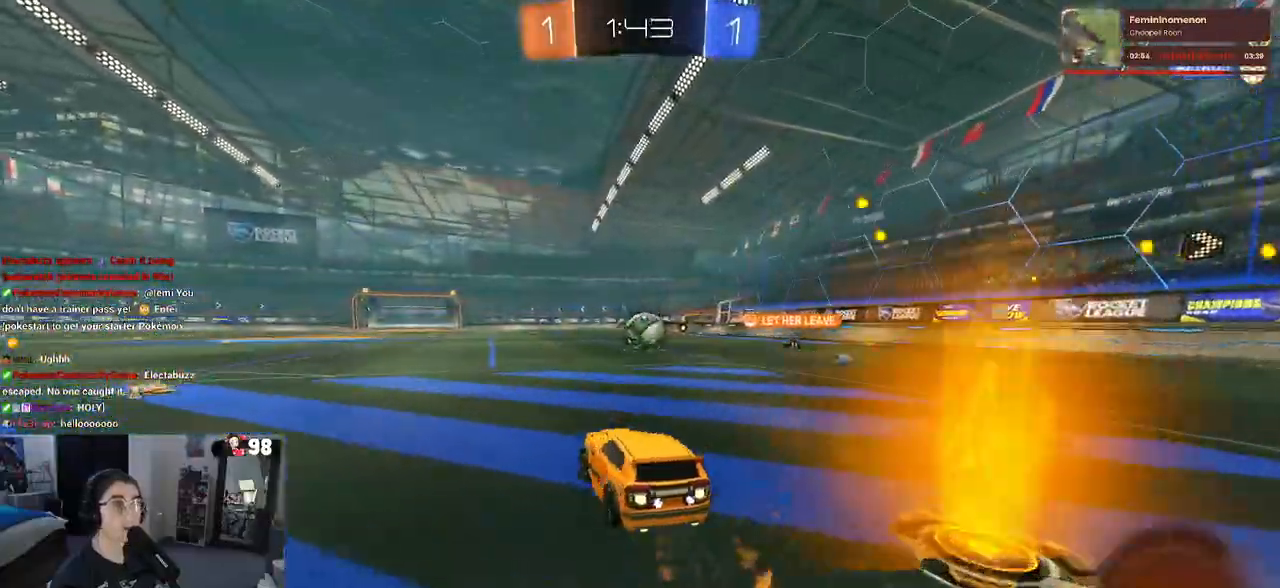
{"buttons": ["SQUARE", "R1", "R2"], "left_stick": "down-left", "right_stick": "center", "events": [[17, "left_stick", "center"], [83, "left_stick", "right"], [100, "CROSS", "down"], [150, "left_stick", "up"], [200, "CROSS", "up"], [200, "left_stick", "up-left"], [250, "CROSS", "down"], [283, "SQUARE", "down"], [317, "left_stick", "down-left"], [333, "CROSS", "up"]]}
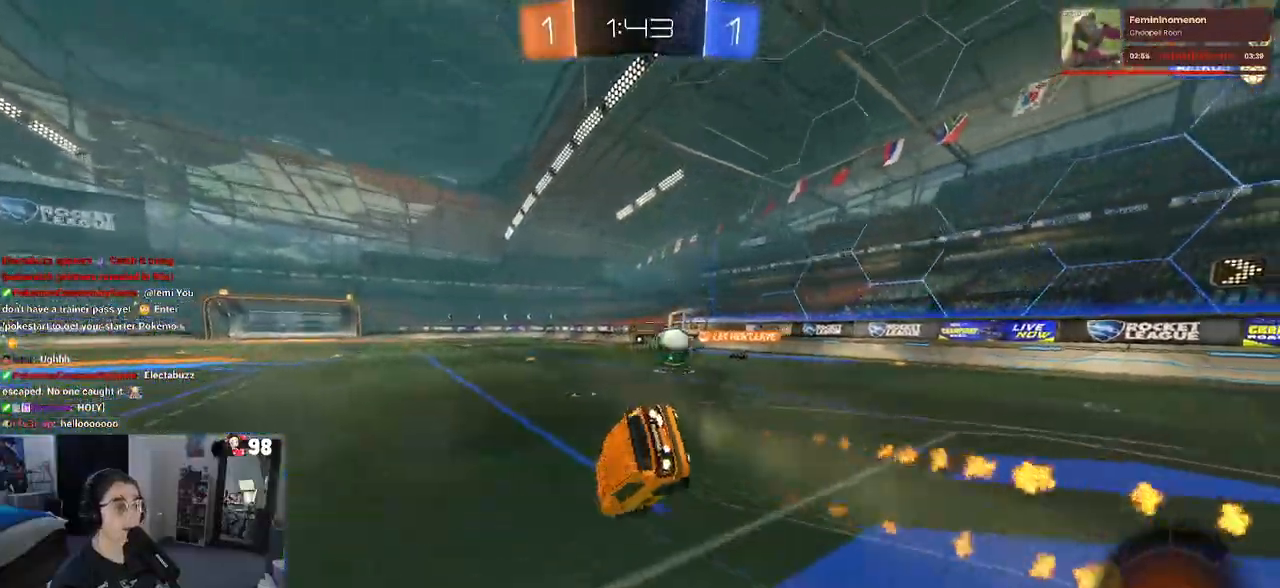
{"buttons": ["SQUARE", "R2"], "left_stick": "down-left", "right_stick": "center", "events": [[67, "R1", "up"]]}
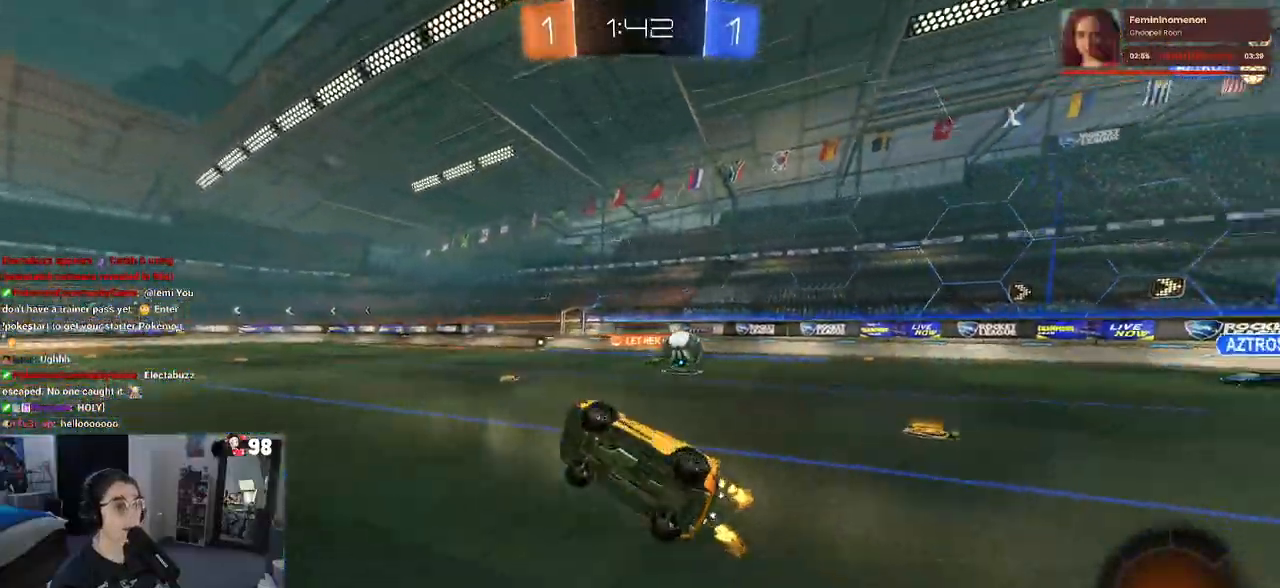
{"buttons": ["R2"], "left_stick": "right", "right_stick": "center"}
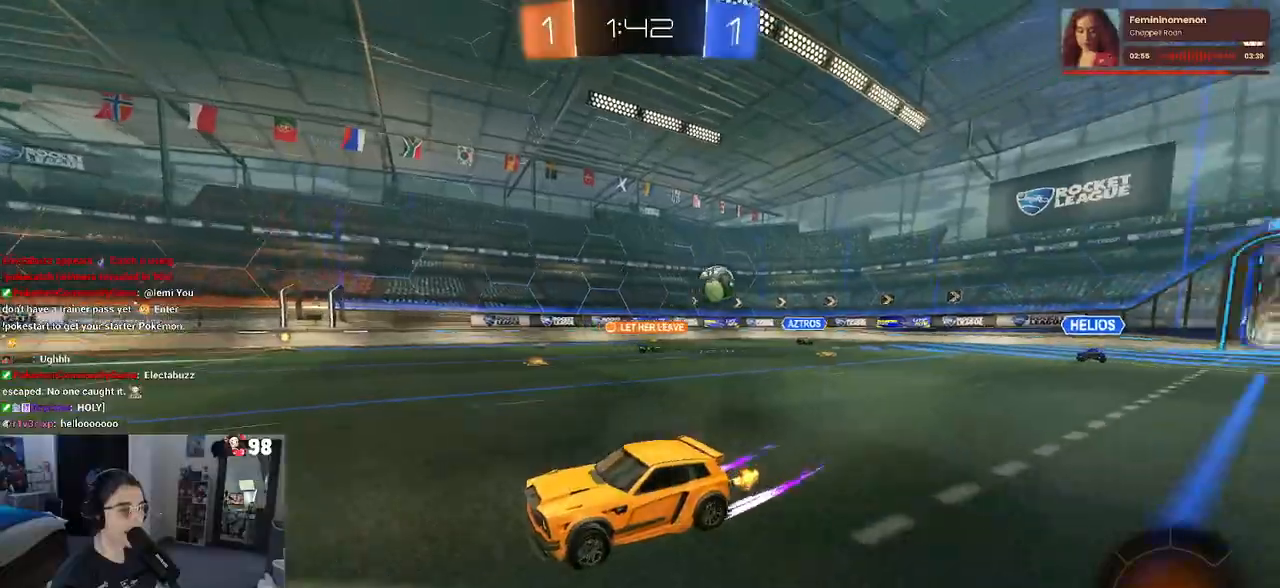
{"buttons": ["R2"], "left_stick": "right", "right_stick": "center", "events": []}
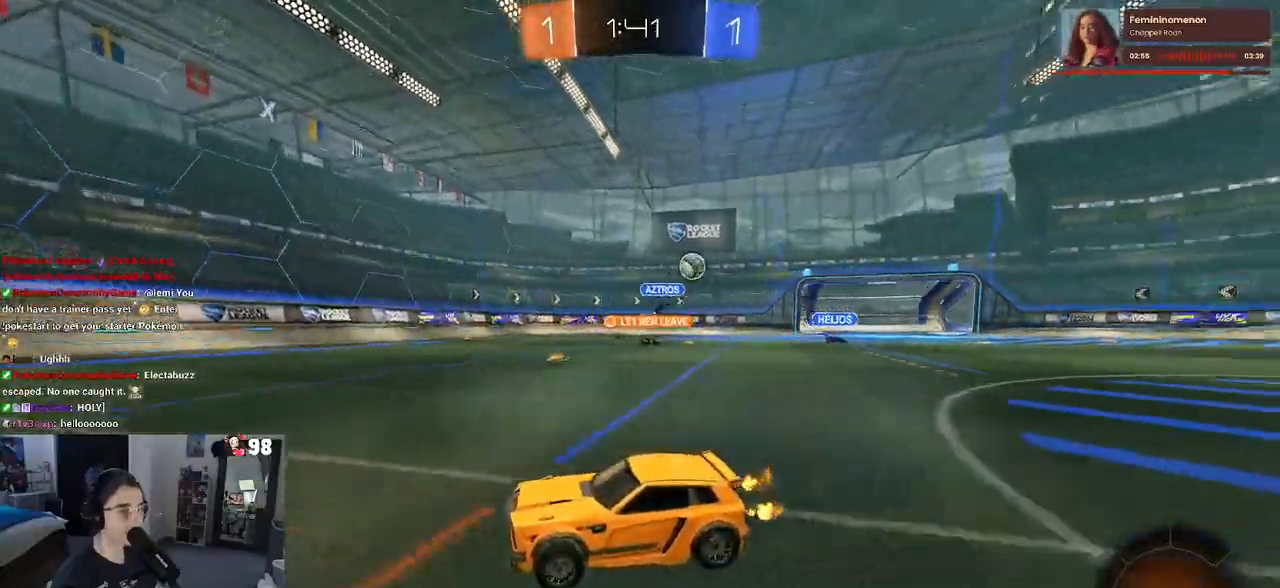
{"buttons": ["R2"], "left_stick": "right", "right_stick": "center", "events": [[83, "left_stick", "center"], [100, "R1", "down"], [450, "left_stick", "right"], [483, "R1", "up"]]}
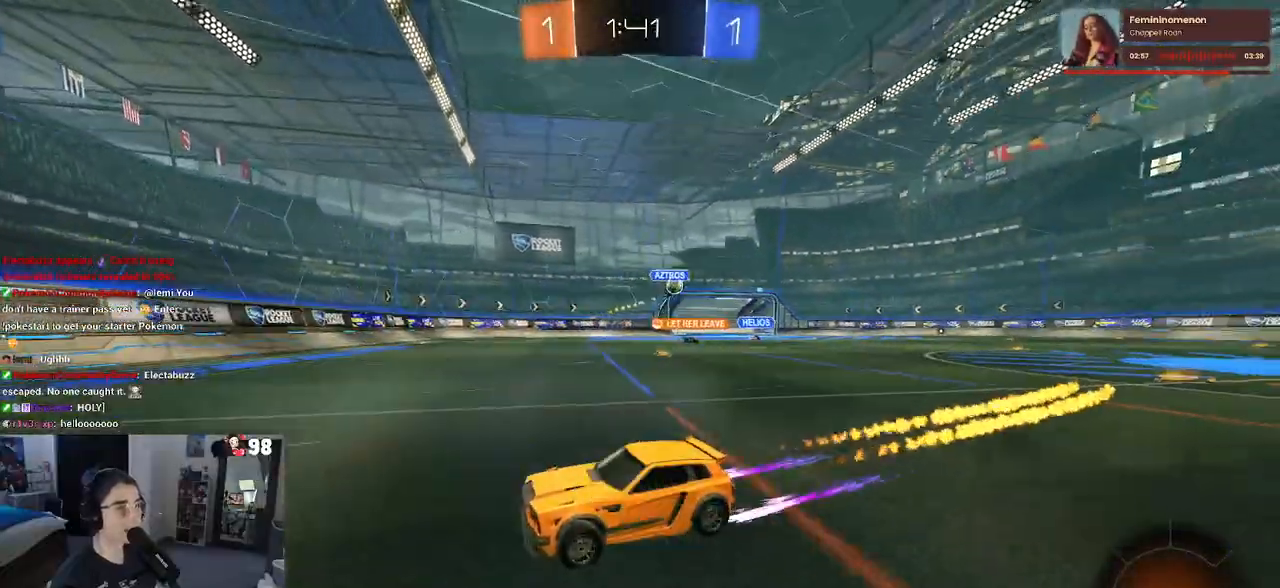
{"buttons": ["R1", "R2"], "left_stick": "right", "right_stick": "center", "events": [[133, "SQUARE", "down"], [250, "SQUARE", "up"], [467, "R1", "down"]]}
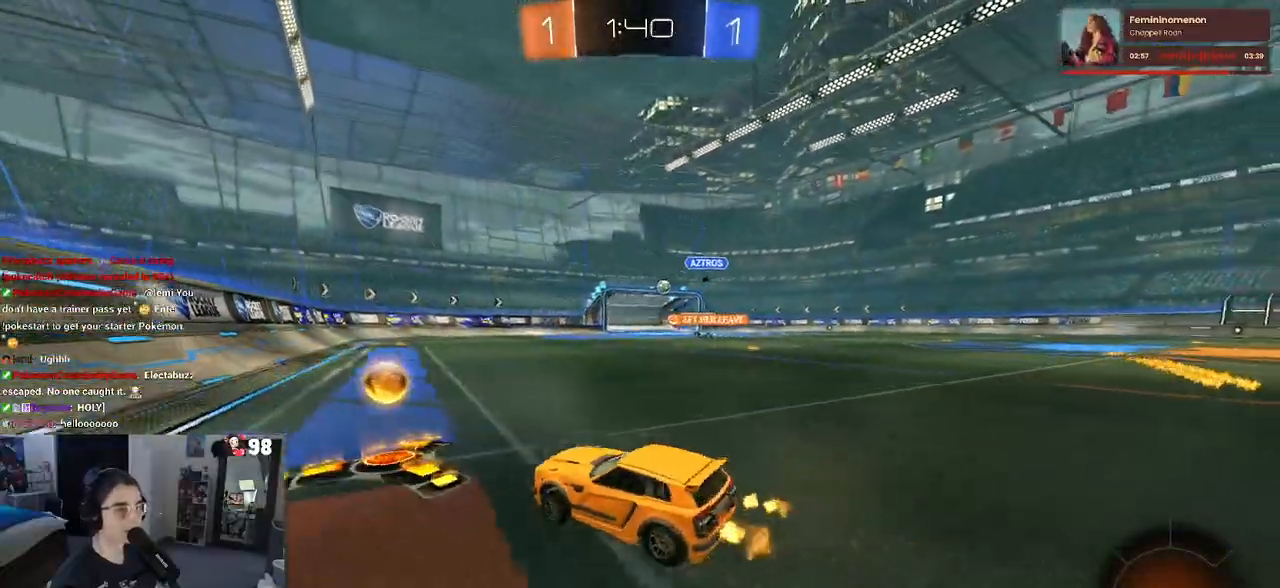
{"buttons": ["R1", "R2"], "left_stick": "right", "right_stick": "center", "events": []}
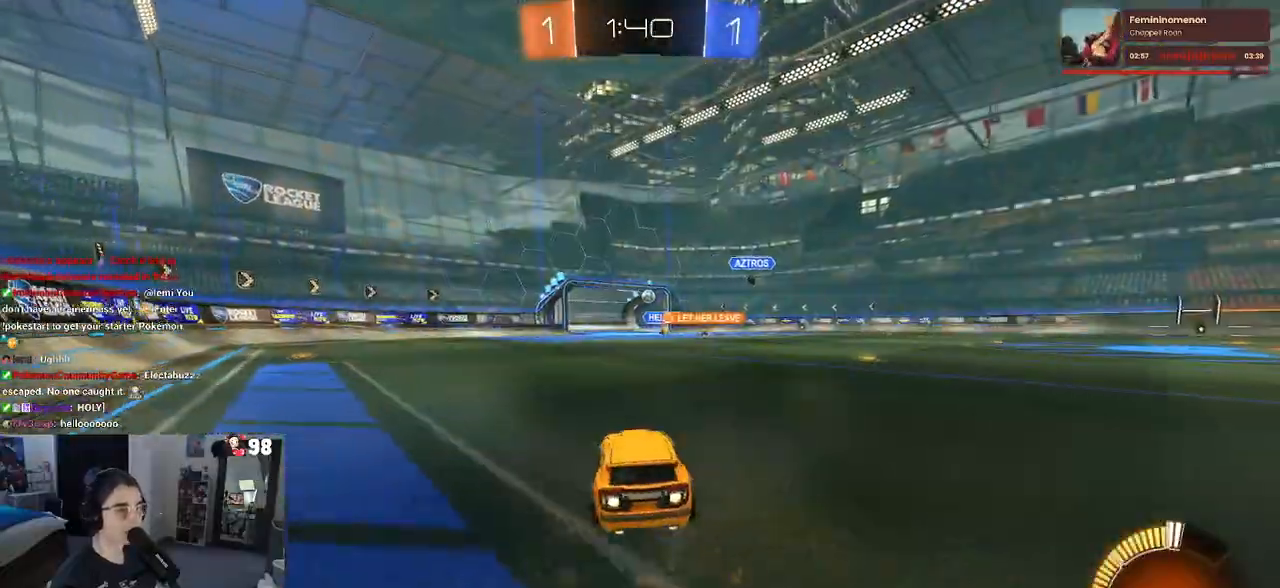
{"buttons": ["R2"], "left_stick": "center", "right_stick": "center", "events": [[133, "left_stick", "center"], [233, "R1", "up"]]}
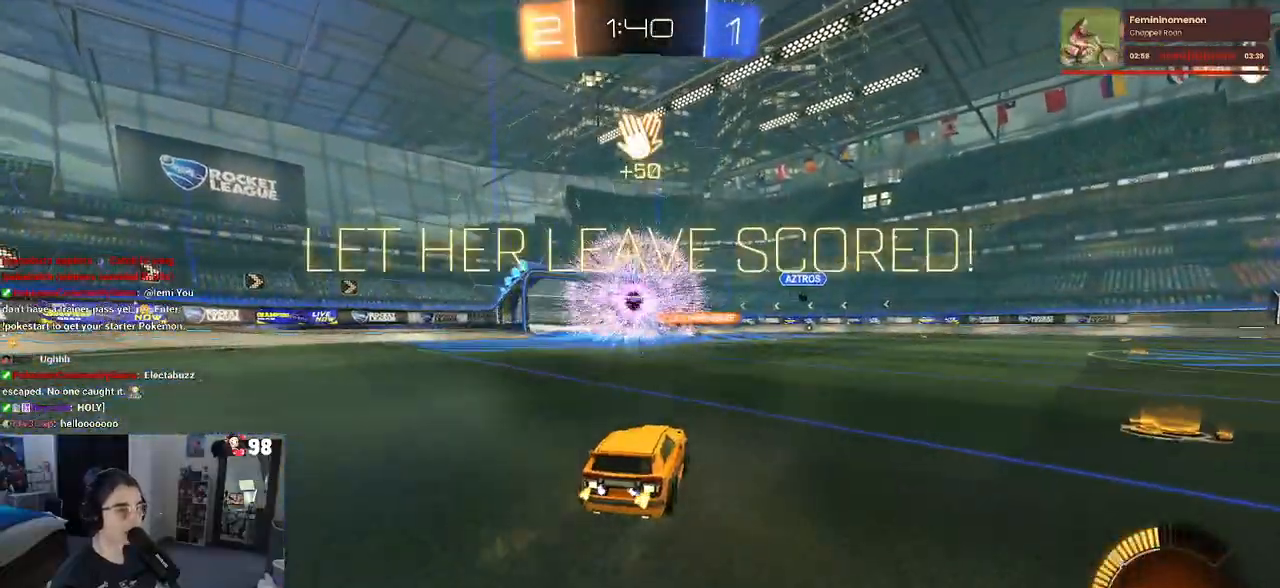
{"buttons": ["R2"], "left_stick": "center", "right_stick": "center", "events": [[333, "DPAD_RIGHT", "down"], [433, "DPAD_RIGHT", "up"]]}
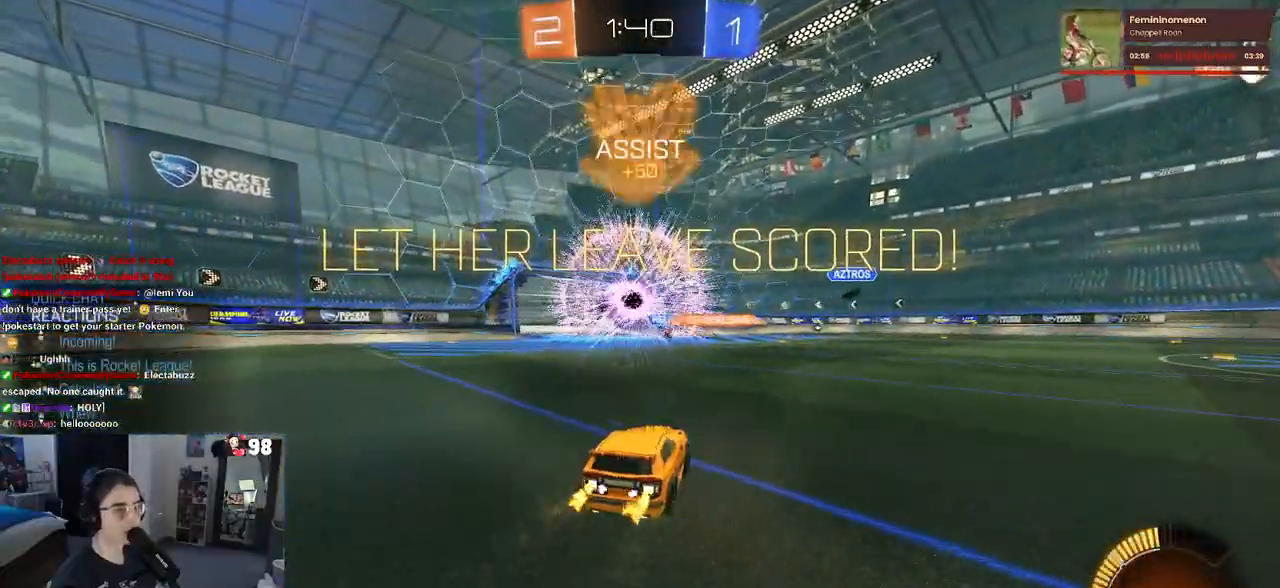
{"buttons": [], "left_stick": "center", "right_stick": "center", "events": [[17, "R2", "up"], [67, "DPAD_LEFT", "down"], [133, "DPAD_LEFT", "up"]]}
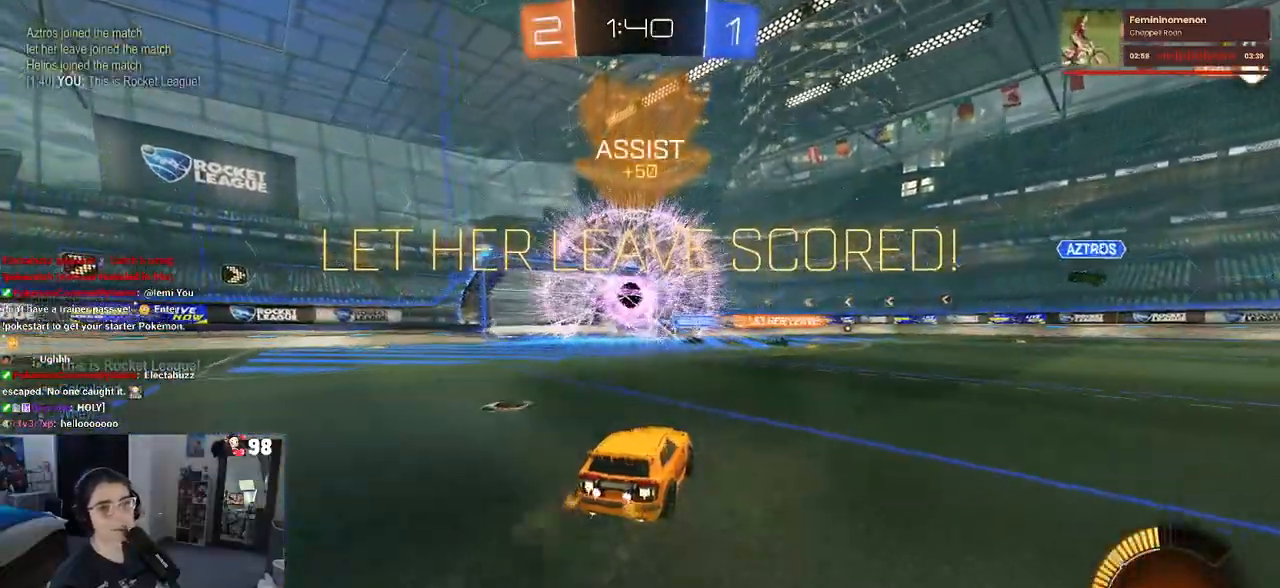
{"buttons": [], "left_stick": "center", "right_stick": "center", "events": []}
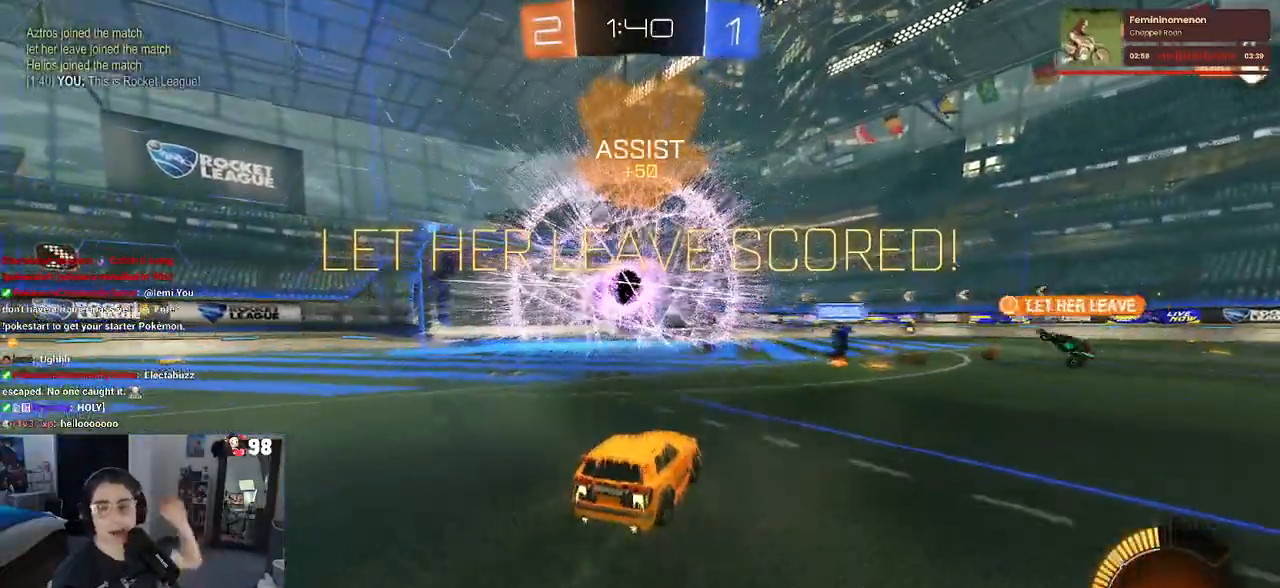
{"buttons": [], "left_stick": "center", "right_stick": "center", "events": []}
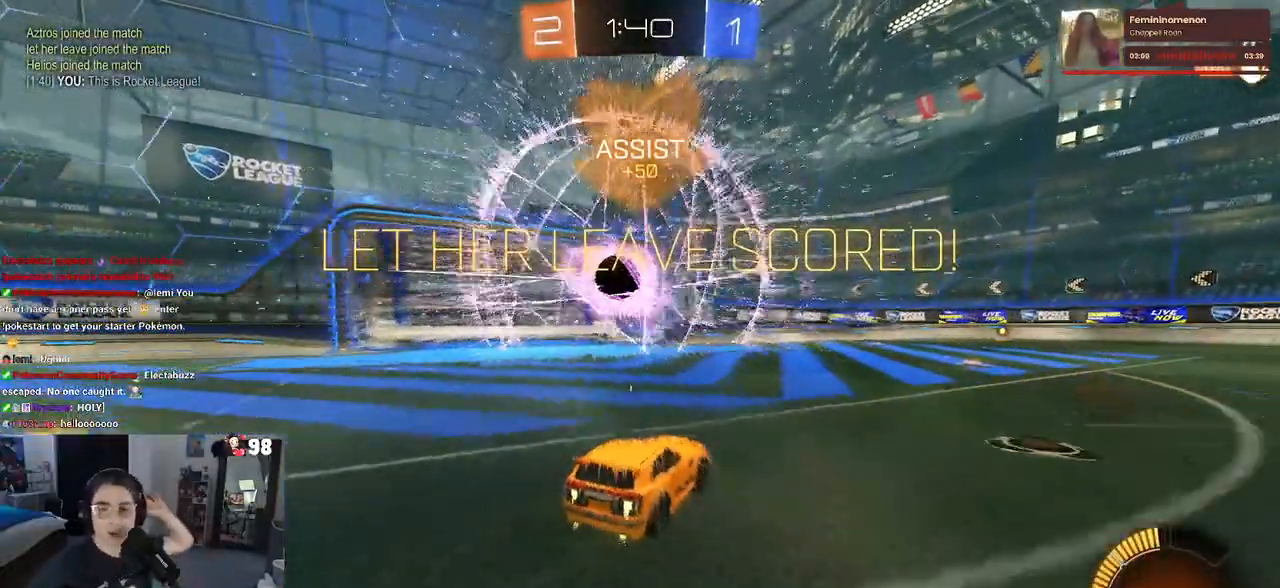
{"buttons": [], "left_stick": "center", "right_stick": "center", "events": []}
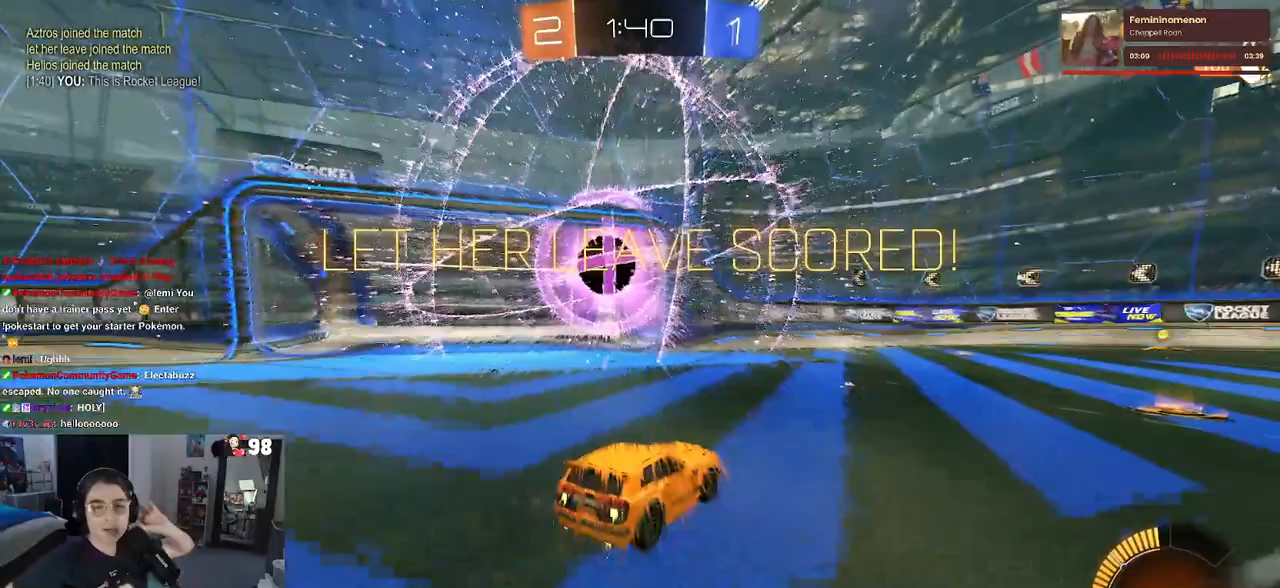
{"buttons": [], "left_stick": "center", "right_stick": "center", "events": []}
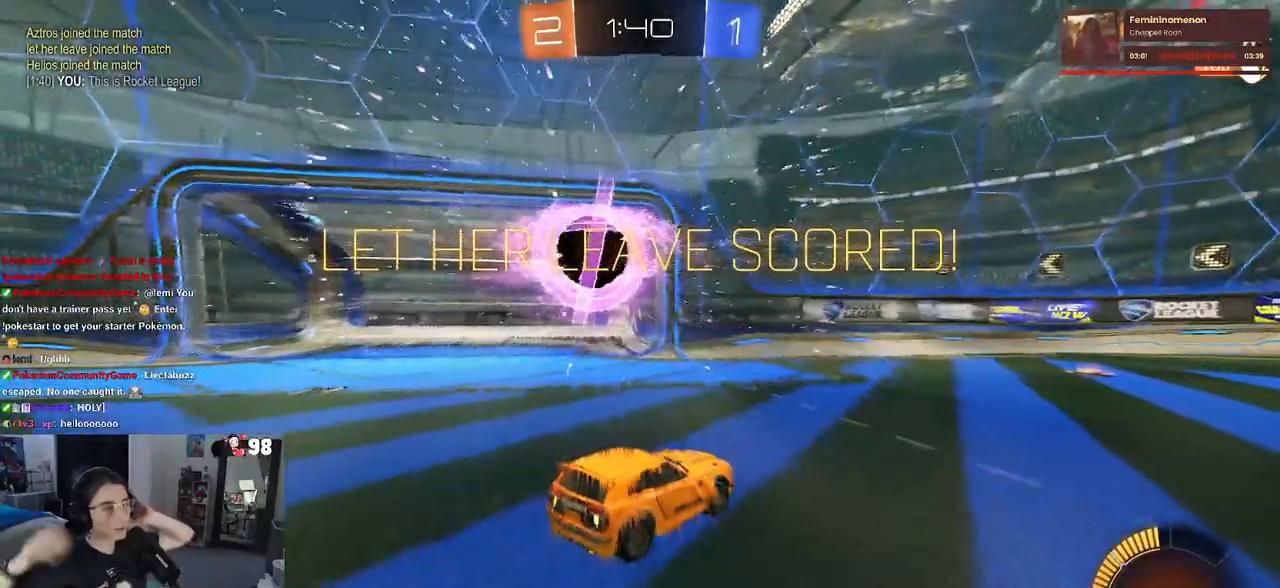
{"buttons": [], "left_stick": "center", "right_stick": "center", "events": []}
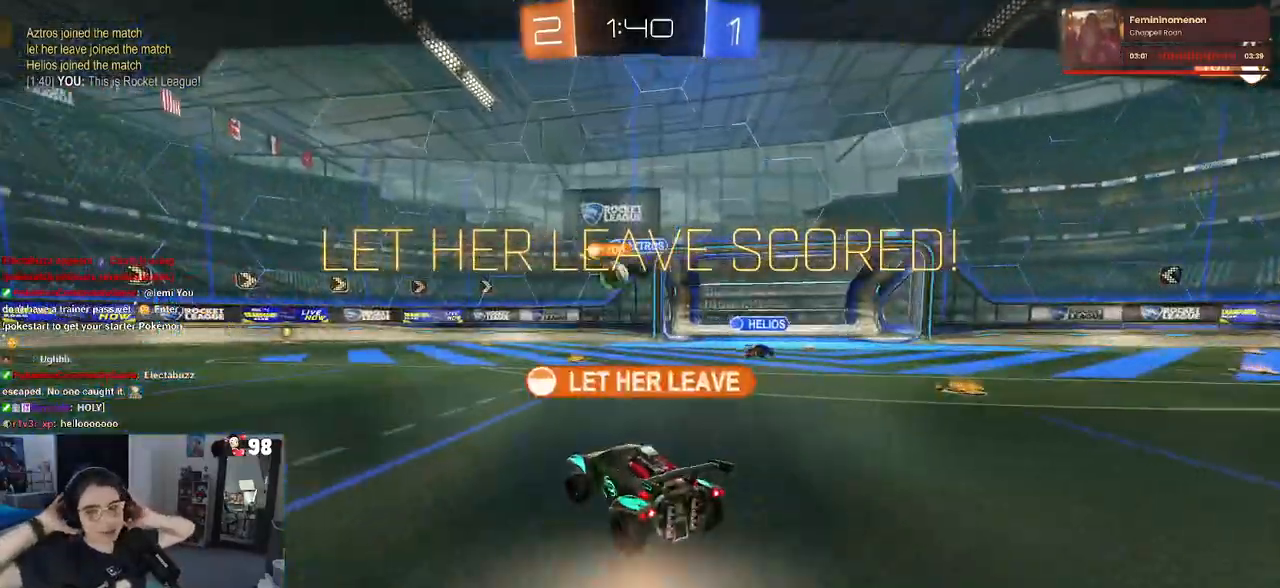
{"buttons": [], "left_stick": "center", "right_stick": "center", "events": []}